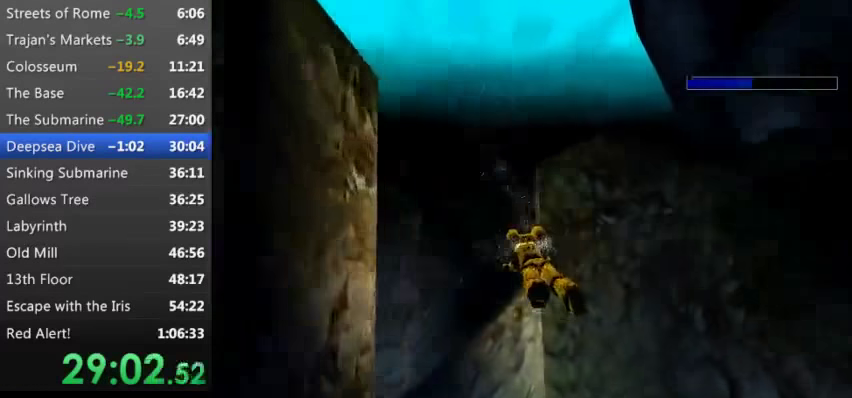
Gameplay with keyboard; each line is a JSON object with the keys held at the frame after it. "events" lists presses ("down") and releases ("up") of "0", "1", "2", "3", "4", "5", "9", "a", "d", "down", "e", "escape", "f", "left", "q", "r", "right", "s", "space", "t", "up", "w", "x", "y" and "z" between this image and that frame as [ms after this image, input, new state], when the widget could be followed in between. No other keys are recorded. Mouse input is not recorded.
{"keys": ["right", "s"], "events": [[33, "left", "up"], [433, "right", "down"]]}
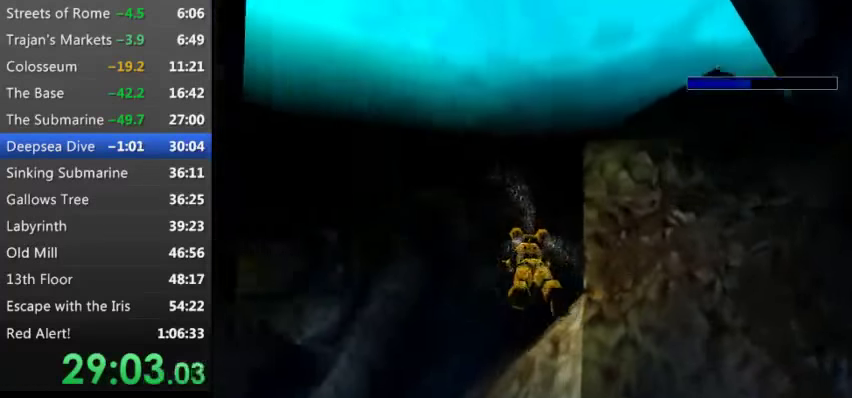
{"keys": ["right", "s"], "events": [[100, "right", "up"], [466, "right", "down"]]}
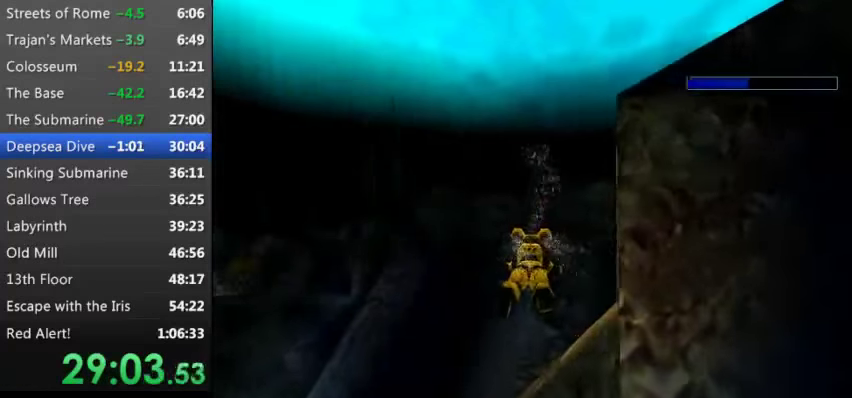
{"keys": ["s"], "events": [[366, "right", "up"]]}
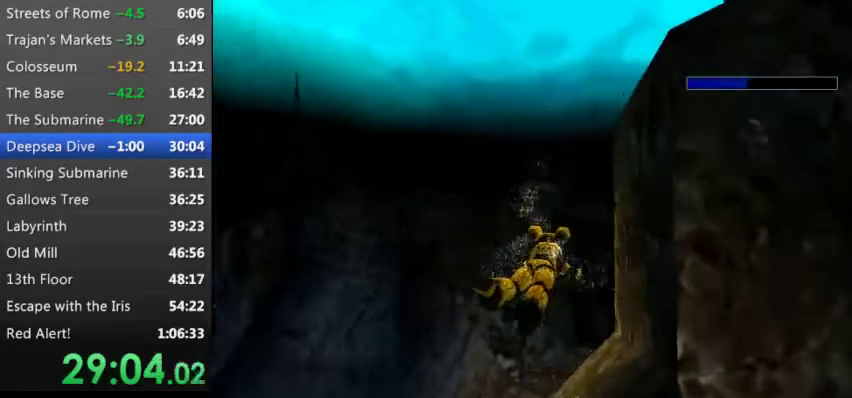
{"keys": ["right", "s"], "events": [[266, "right", "down"]]}
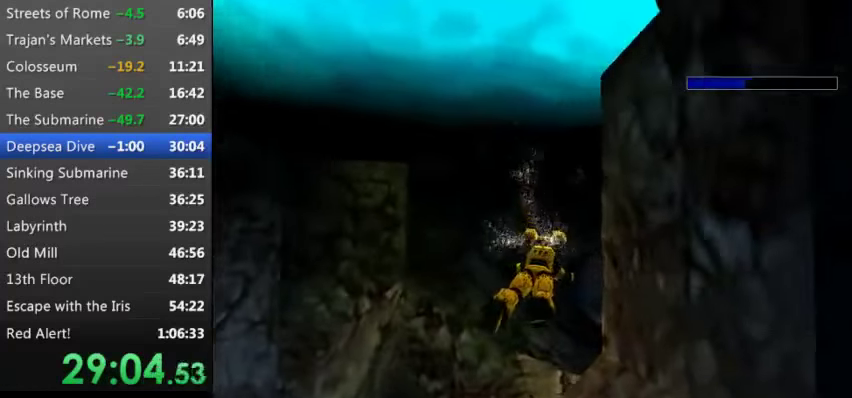
{"keys": ["s"], "events": [[400, "right", "up"]]}
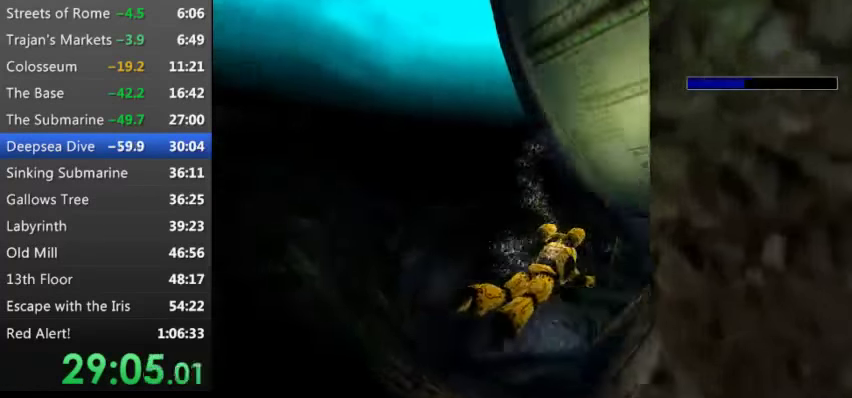
{"keys": ["left", "s"], "events": [[400, "left", "down"]]}
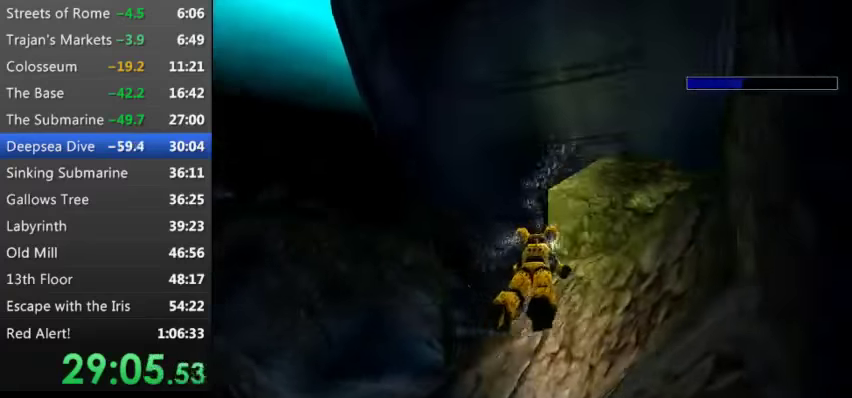
{"keys": ["s"], "events": [[134, "left", "up"]]}
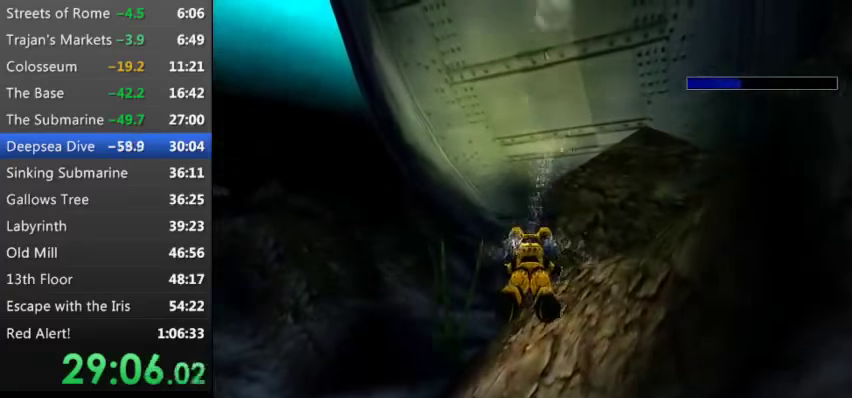
{"keys": ["s"], "events": []}
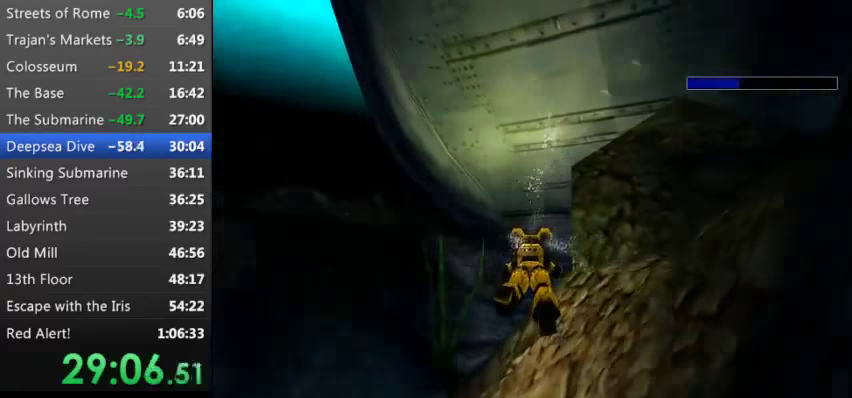
{"keys": ["s"], "events": []}
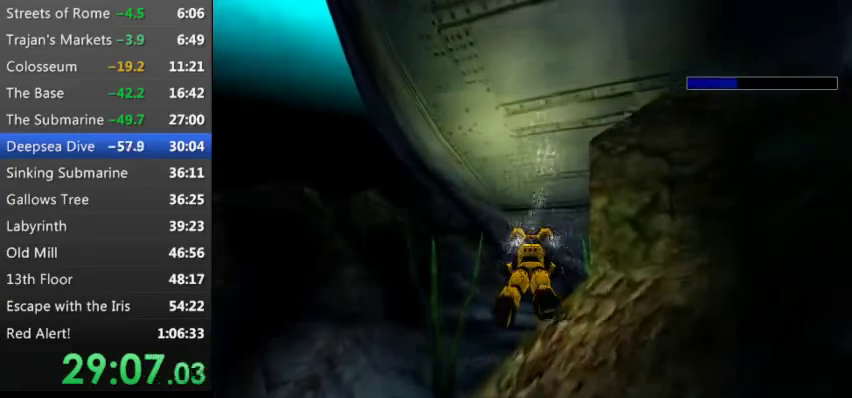
{"keys": ["right", "s"], "events": [[234, "right", "down"]]}
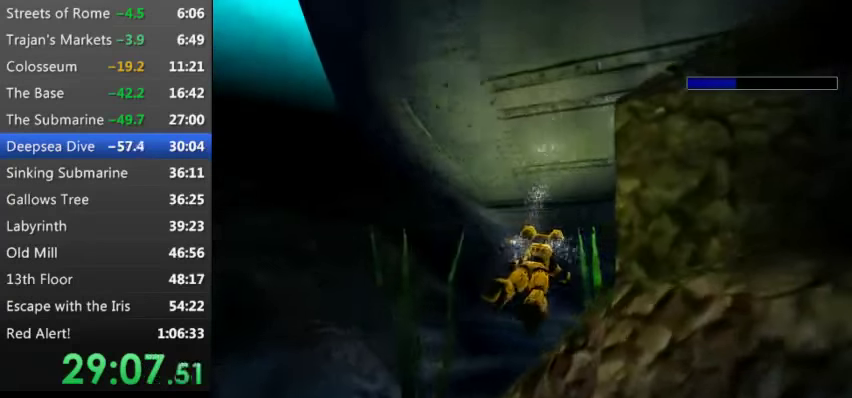
{"keys": ["s"], "events": [[67, "right", "up"], [134, "up", "down"], [300, "right", "down"], [334, "right", "up"], [367, "up", "up"]]}
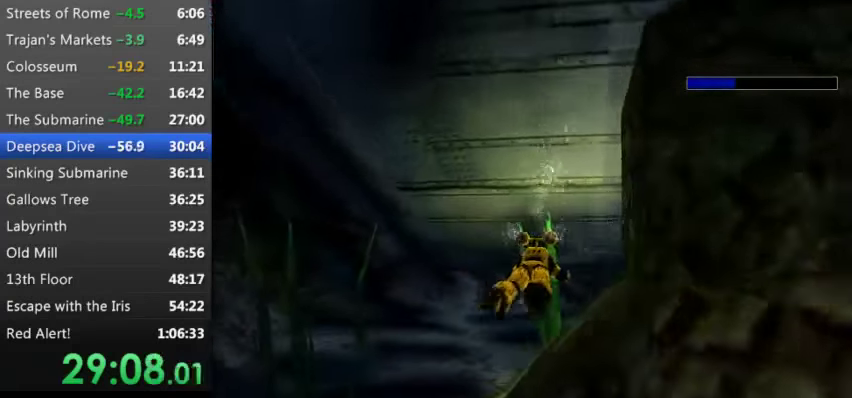
{"keys": ["s"], "events": [[167, "right", "down"], [400, "right", "up"]]}
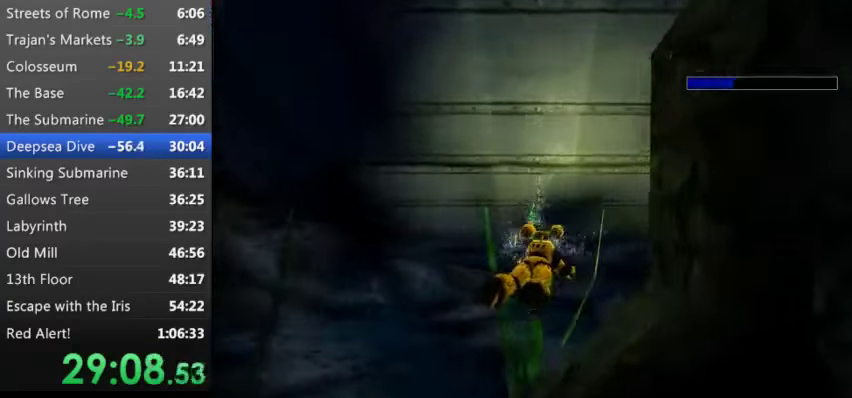
{"keys": ["s"], "events": [[34, "up", "down"], [134, "left", "down"], [334, "left", "up"], [334, "up", "up"]]}
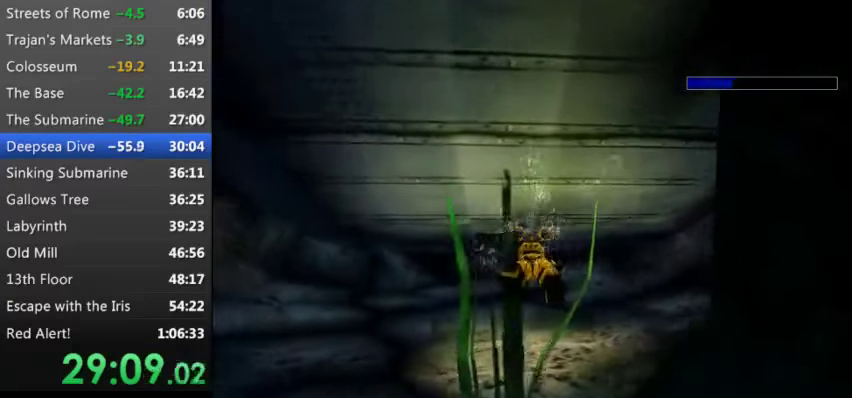
{"keys": ["s"], "events": [[234, "up", "down"], [300, "left", "down"], [334, "up", "up"], [367, "left", "up"]]}
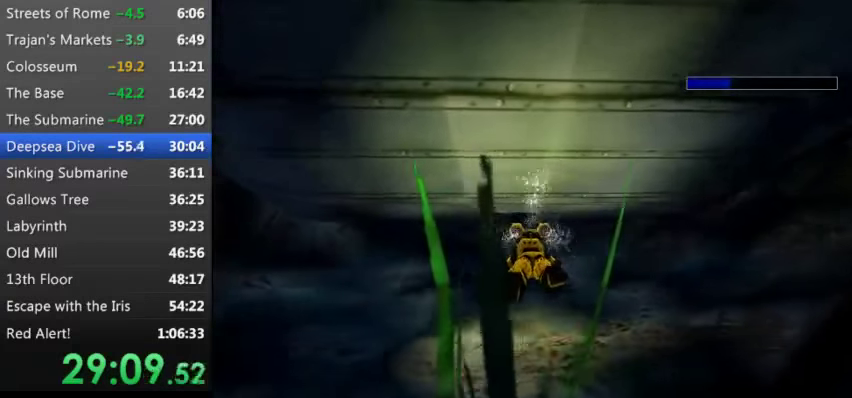
{"keys": ["s"], "events": [[200, "left", "down"], [334, "left", "up"]]}
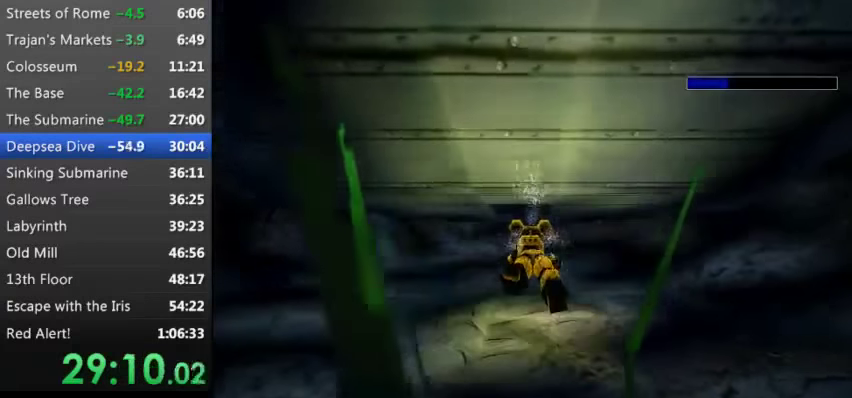
{"keys": ["s"], "events": [[34, "up", "down"], [134, "up", "up"], [234, "up", "down"], [267, "up", "up"], [367, "up", "down"], [467, "up", "up"]]}
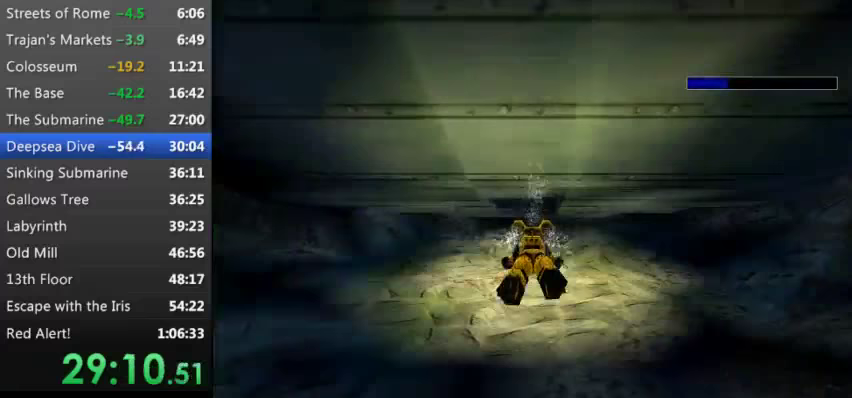
{"keys": ["s"], "events": [[33, "up", "down"], [133, "up", "up"], [200, "up", "down"], [233, "up", "up"], [333, "up", "down"], [433, "up", "up"]]}
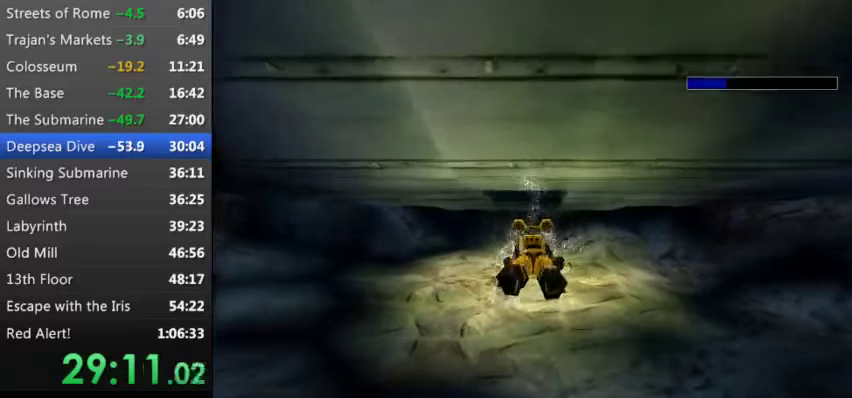
{"keys": ["s"], "events": [[33, "up", "down"], [100, "up", "up"]]}
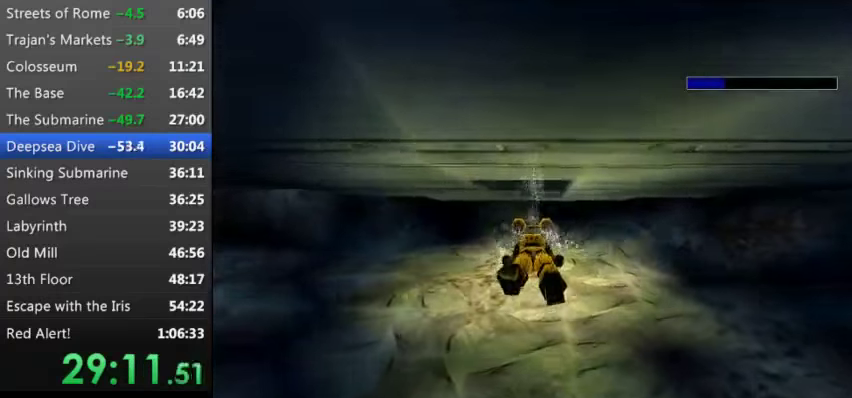
{"keys": ["s"], "events": [[33, "down", "down"], [233, "down", "up"]]}
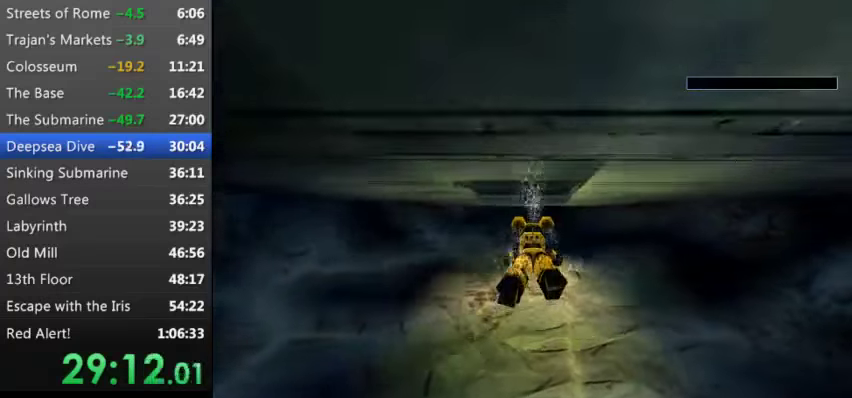
{"keys": ["down", "s"], "events": [[33, "down", "down"]]}
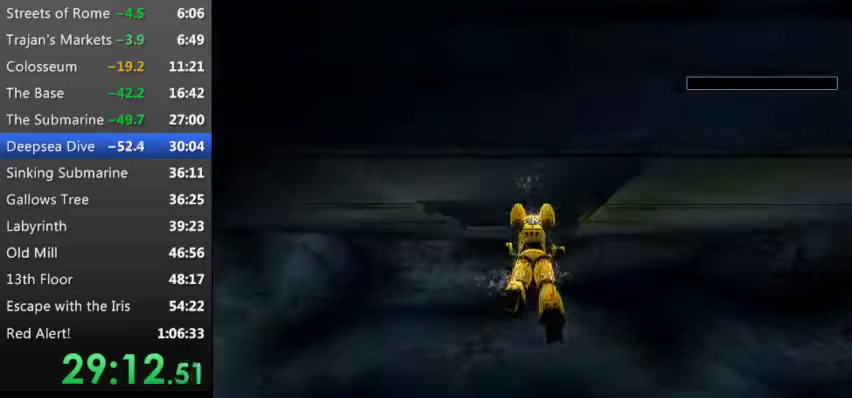
{"keys": ["down", "s"], "events": []}
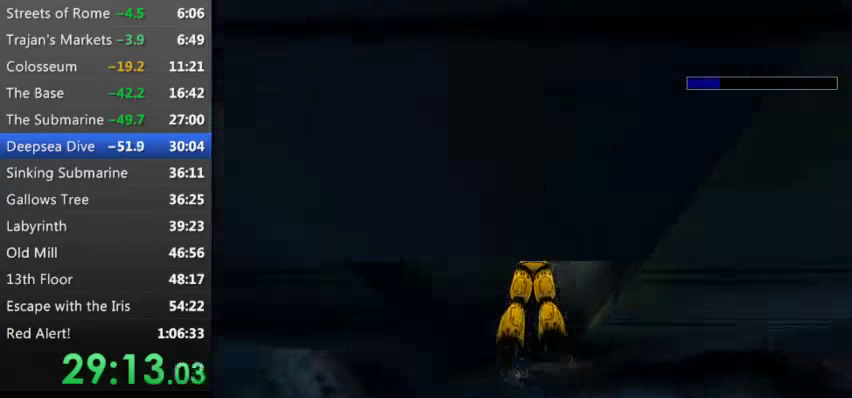
{"keys": ["s"], "events": [[300, "down", "up"]]}
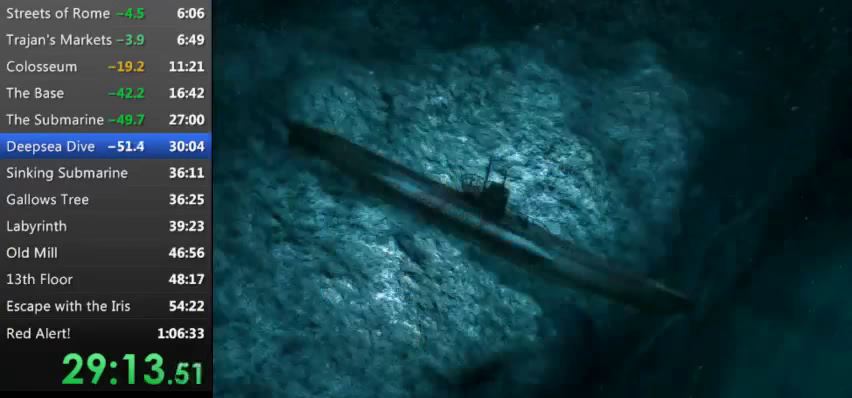
{"keys": [], "events": [[233, "s", "up"]]}